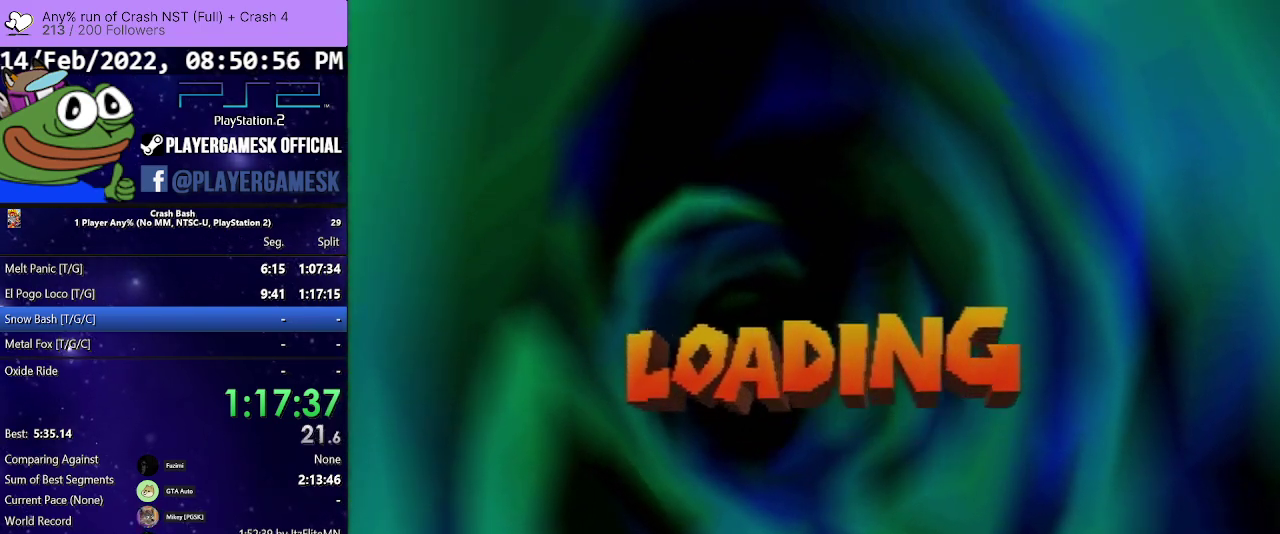
Gameplay with a controller (PlayStation layout); each line is a JSON object with the inputs held at the frame after it. "events" lists button and stick changes between this image and that frame as [ms after this image, input, new state], when the widget could be followed in between. Not read: L3 R3 left_stick right_stick.
{"buttons": ["CROSS"], "events": [[67, "CROSS", "down"], [133, "CROSS", "up"], [267, "CROSS", "down"], [333, "CROSS", "up"], [467, "CROSS", "down"]]}
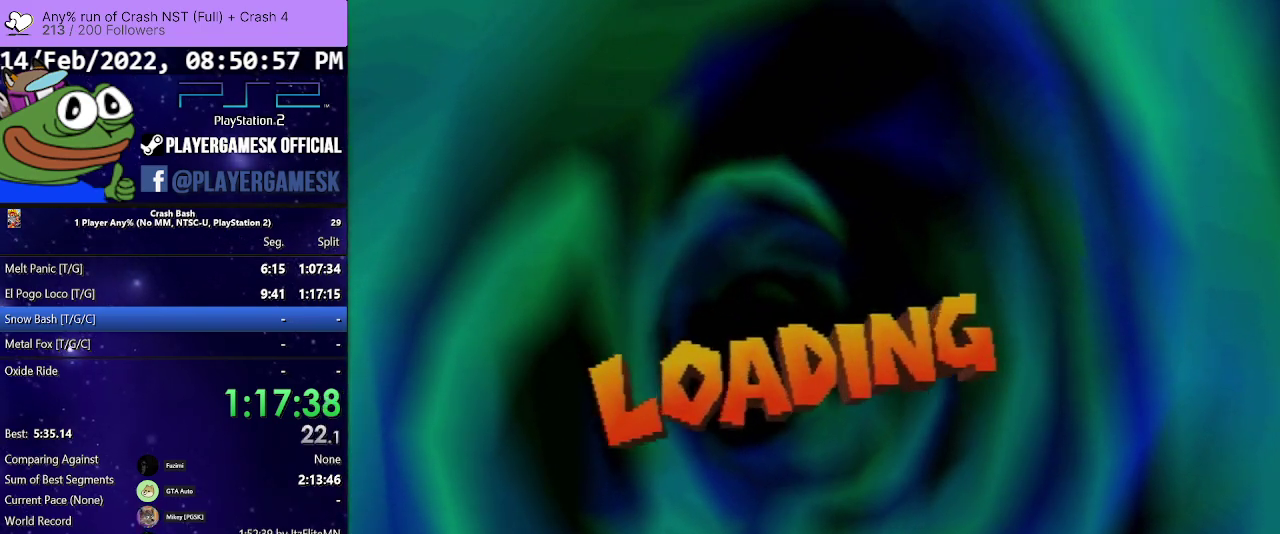
{"buttons": ["CROSS"], "events": [[33, "CROSS", "up"], [100, "CROSS", "down"], [200, "CROSS", "up"], [300, "CROSS", "down"], [400, "CROSS", "up"], [467, "CROSS", "down"]]}
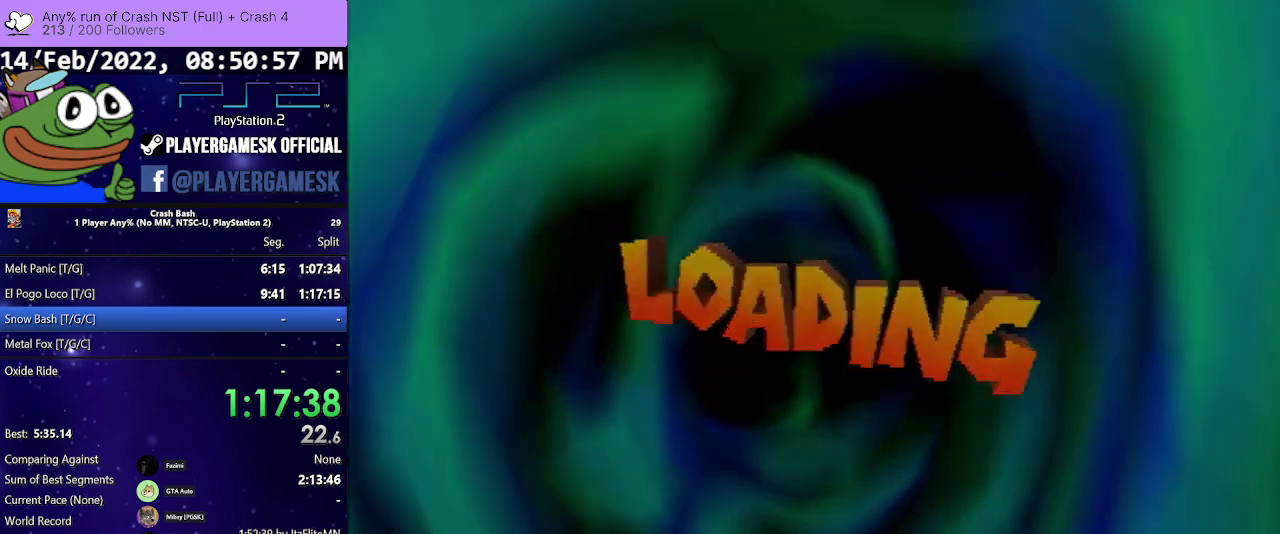
{"buttons": [], "events": [[67, "CROSS", "up"], [167, "CROSS", "down"], [300, "CROSS", "up"], [367, "CROSS", "down"], [467, "CROSS", "up"]]}
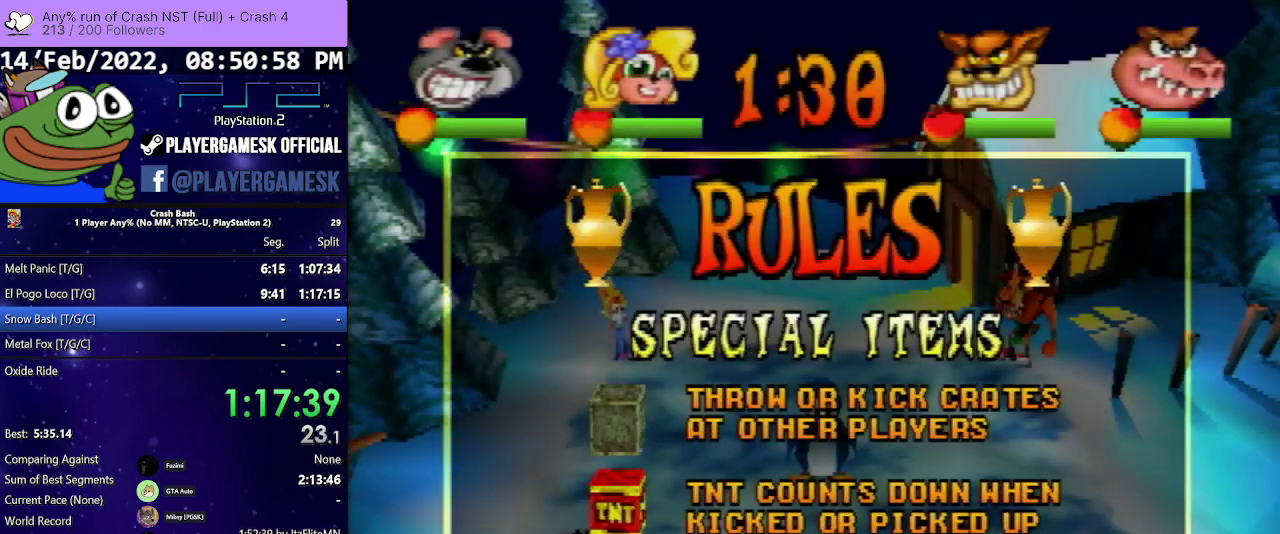
{"buttons": [], "events": [[67, "CROSS", "down"], [167, "CROSS", "up"], [233, "CROSS", "down"], [333, "CROSS", "up"], [433, "CROSS", "down"], [500, "CROSS", "up"]]}
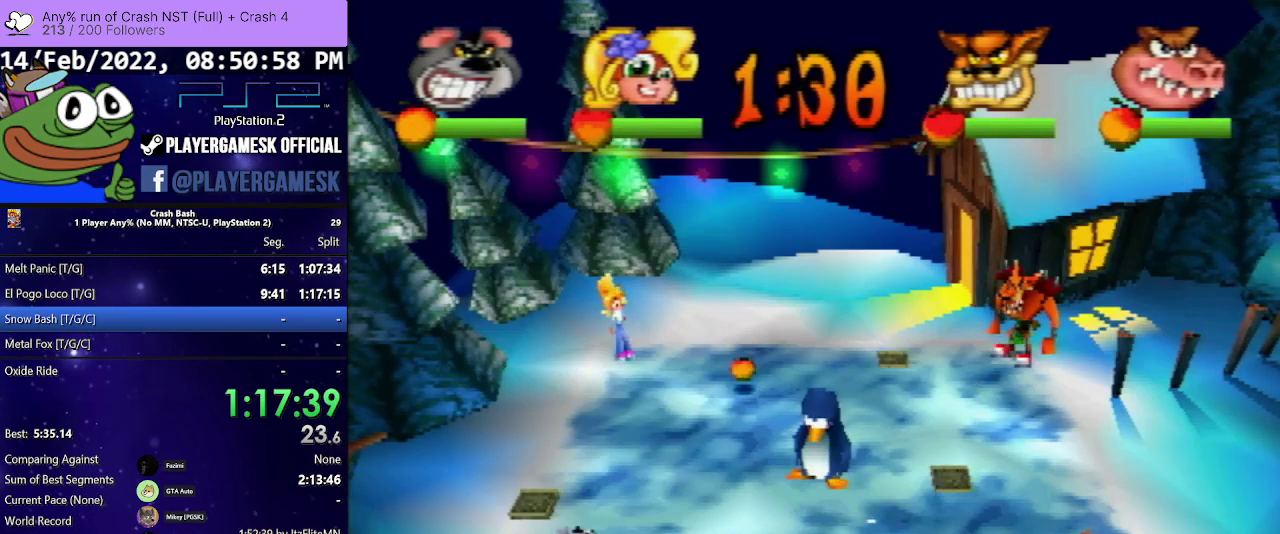
{"buttons": [], "events": [[100, "CROSS", "down"], [167, "CROSS", "up"], [267, "CROSS", "down"], [333, "CROSS", "up"]]}
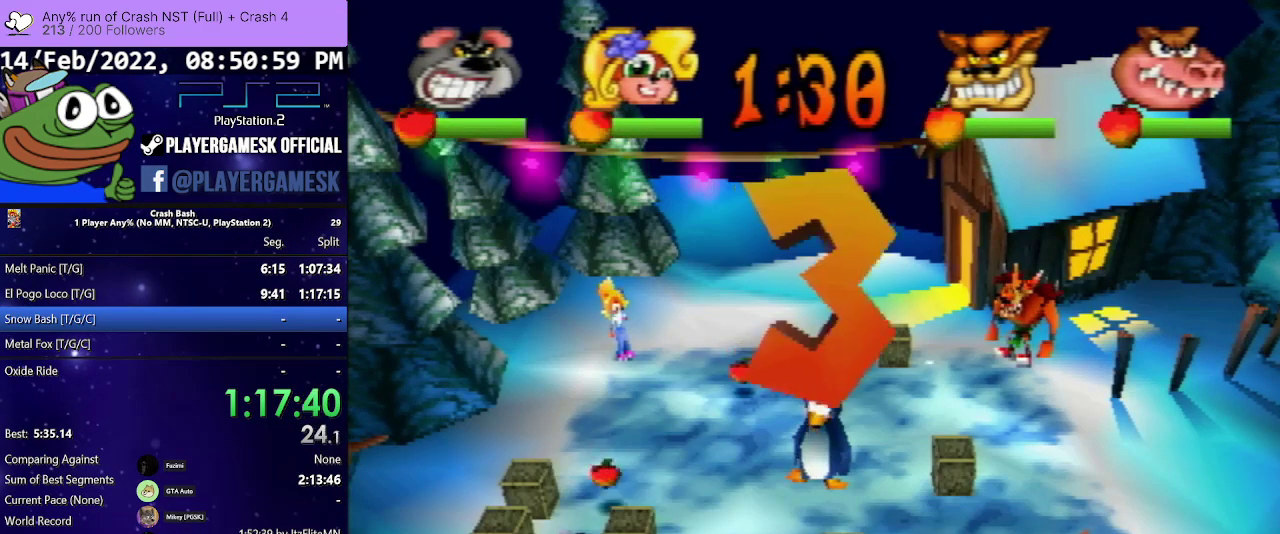
{"buttons": [], "events": []}
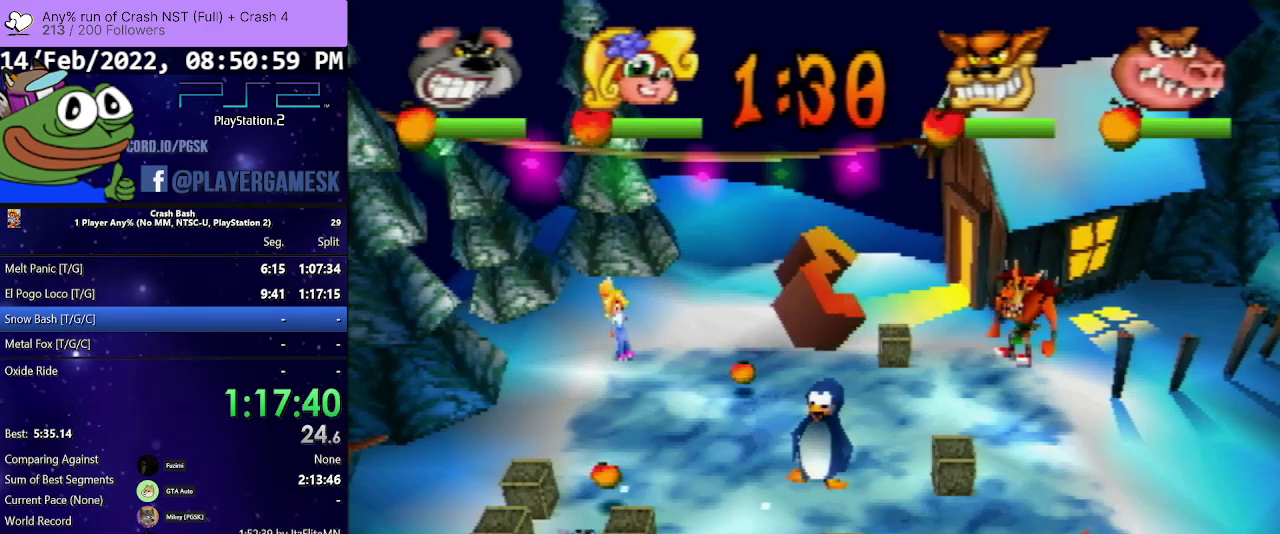
{"buttons": [], "events": []}
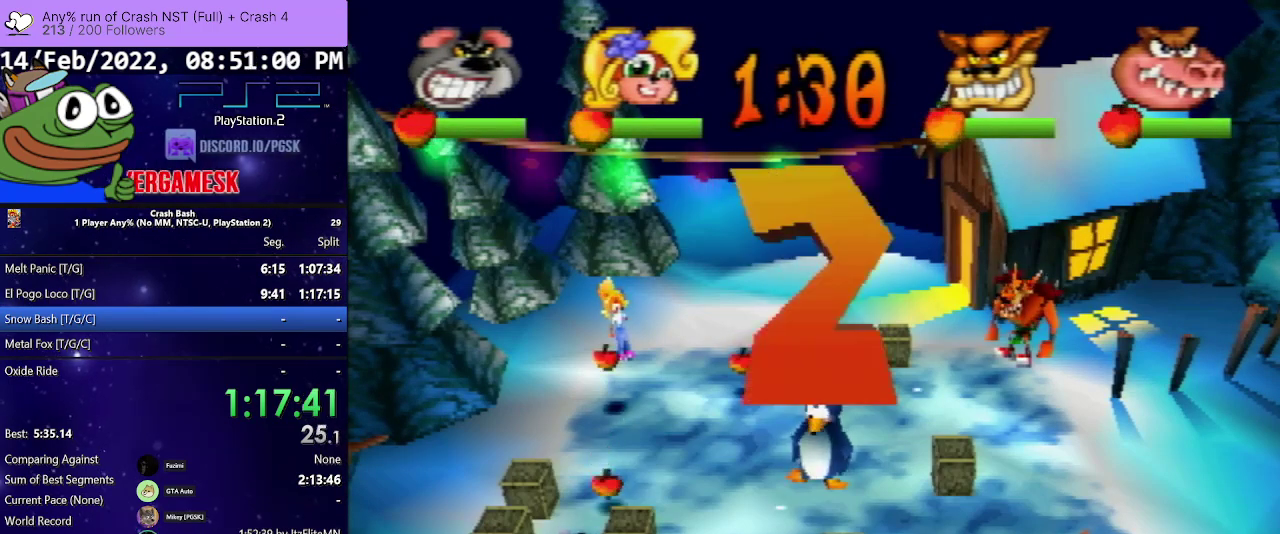
{"buttons": [], "events": []}
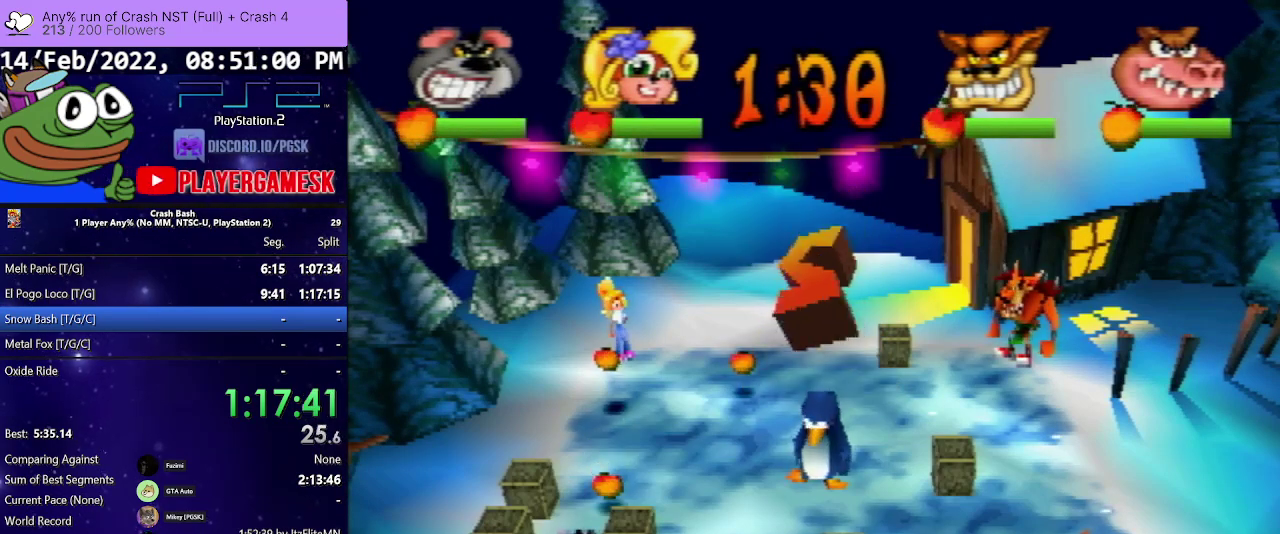
{"buttons": [], "events": []}
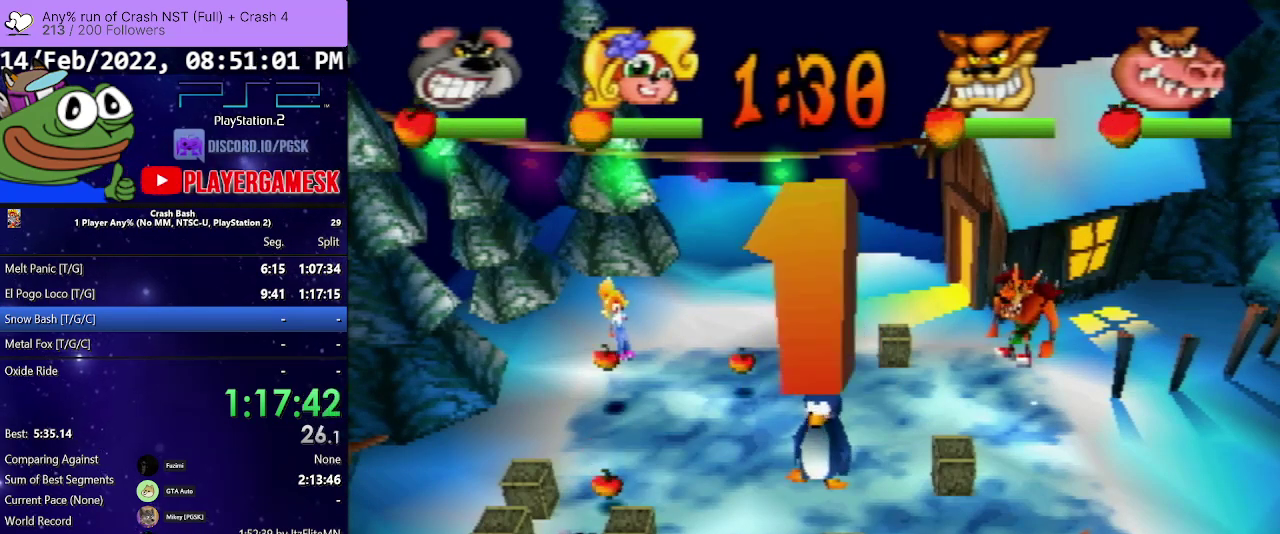
{"buttons": ["DPAD_DOWN", "DPAD_RIGHT"], "events": [[33, "DPAD_RIGHT", "down"], [67, "DPAD_DOWN", "down"]]}
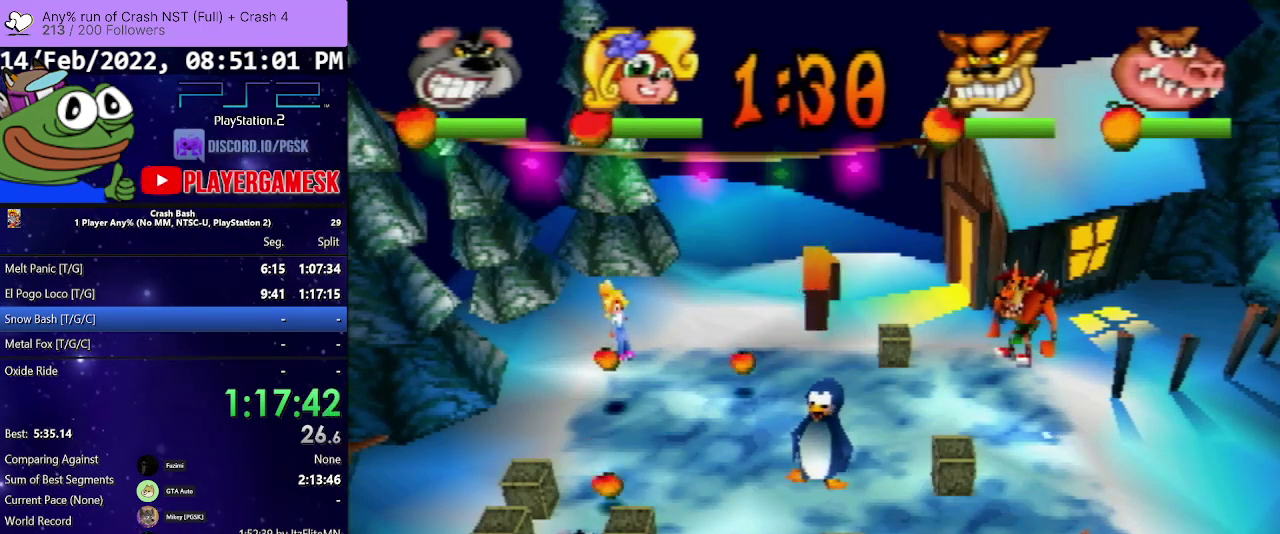
{"buttons": ["DPAD_DOWN", "DPAD_RIGHT"], "events": [[333, "CROSS", "down"], [467, "CROSS", "up"]]}
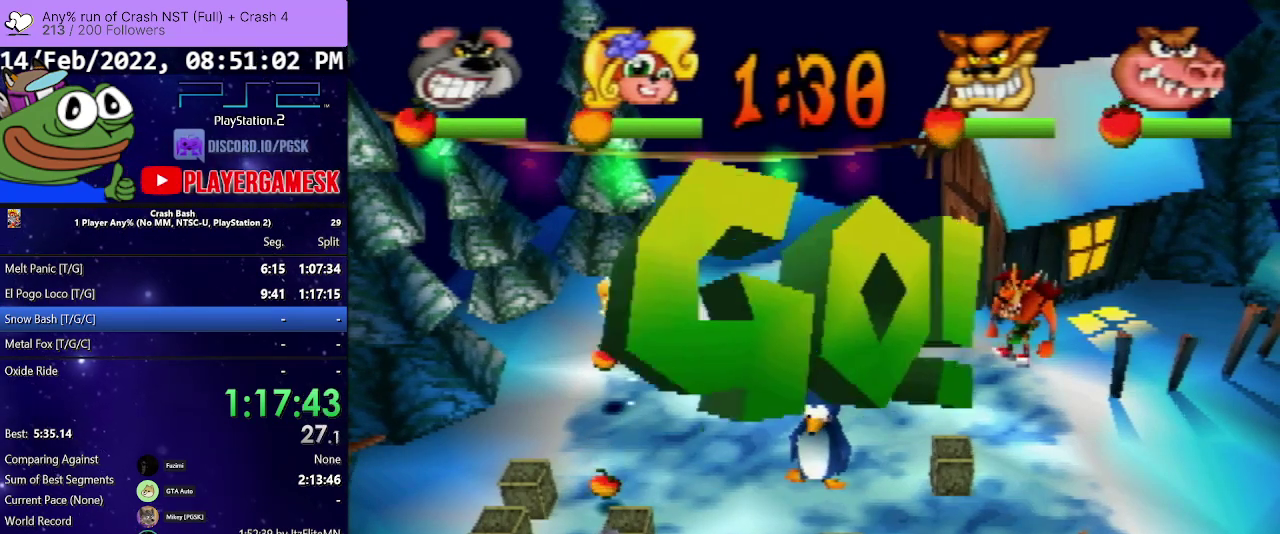
{"buttons": ["DPAD_DOWN", "DPAD_RIGHT"], "events": []}
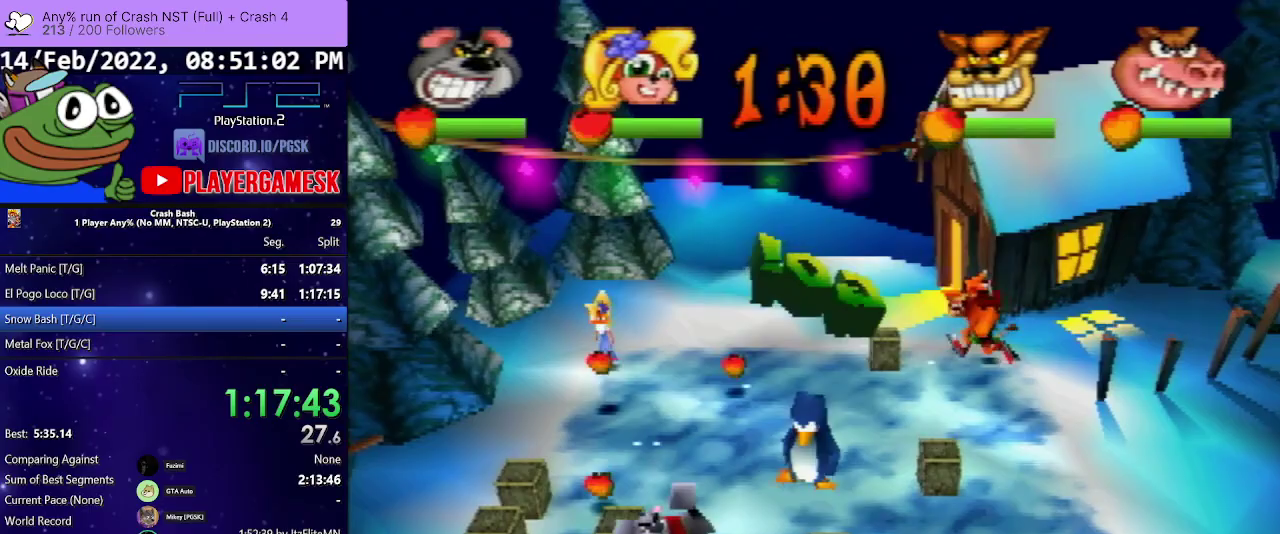
{"buttons": ["CROSS", "DPAD_LEFT"], "events": [[267, "SQUARE", "down"], [300, "DPAD_DOWN", "up"], [333, "SQUARE", "up"], [367, "CROSS", "down"], [400, "DPAD_RIGHT", "up"], [433, "DPAD_LEFT", "down"]]}
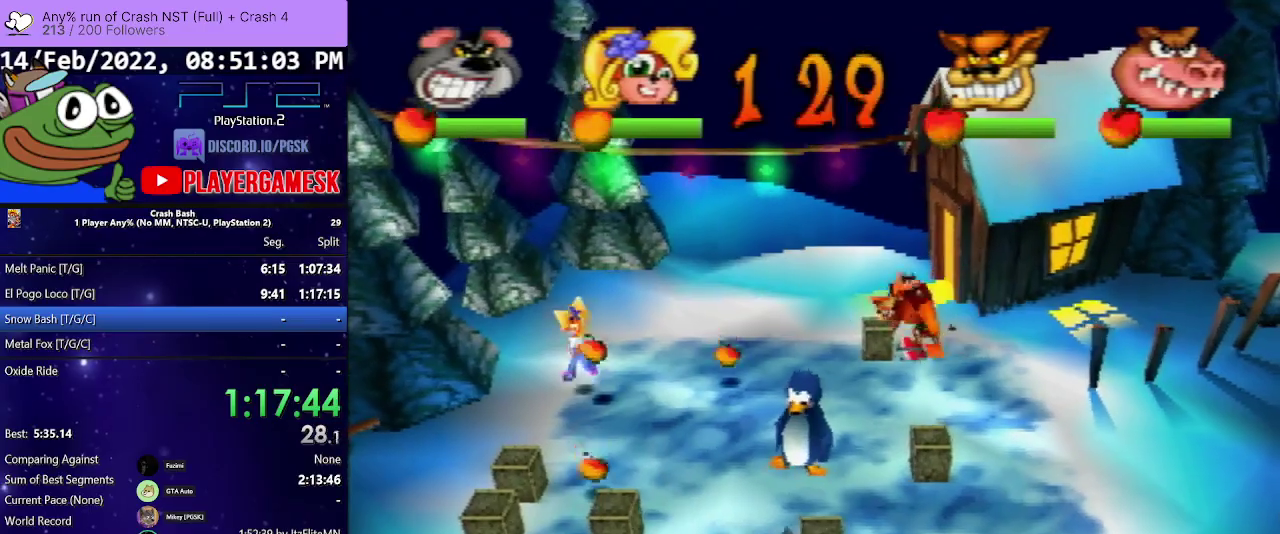
{"buttons": ["CROSS", "DPAD_LEFT"], "events": []}
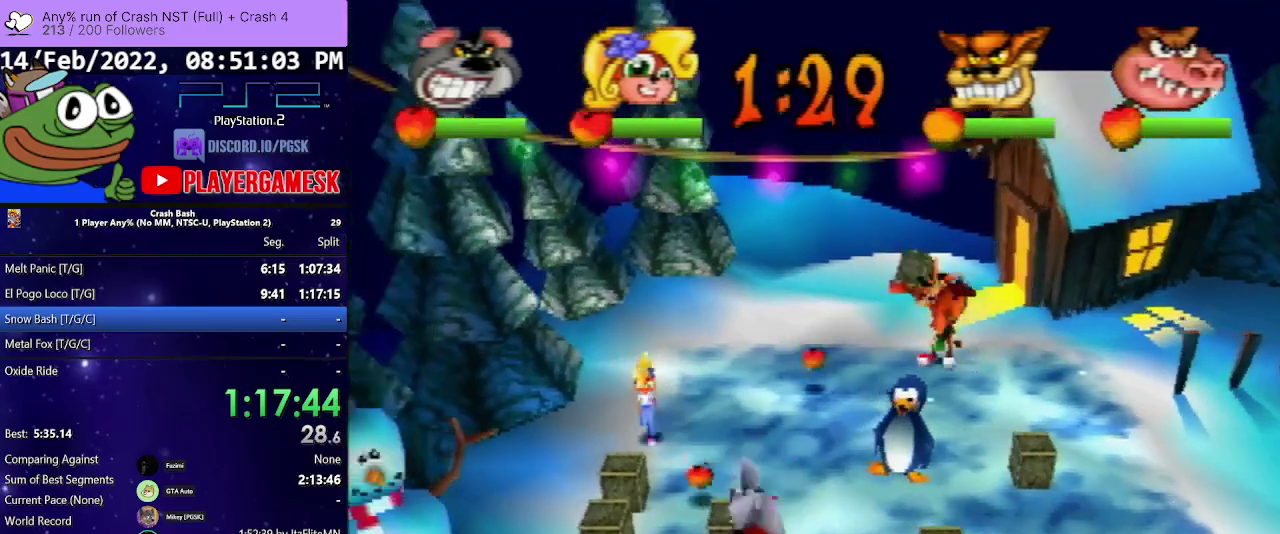
{"buttons": ["CROSS", "DPAD_UP", "DPAD_LEFT"], "events": [[133, "CROSS", "up"], [267, "DPAD_UP", "down"], [367, "CROSS", "down"]]}
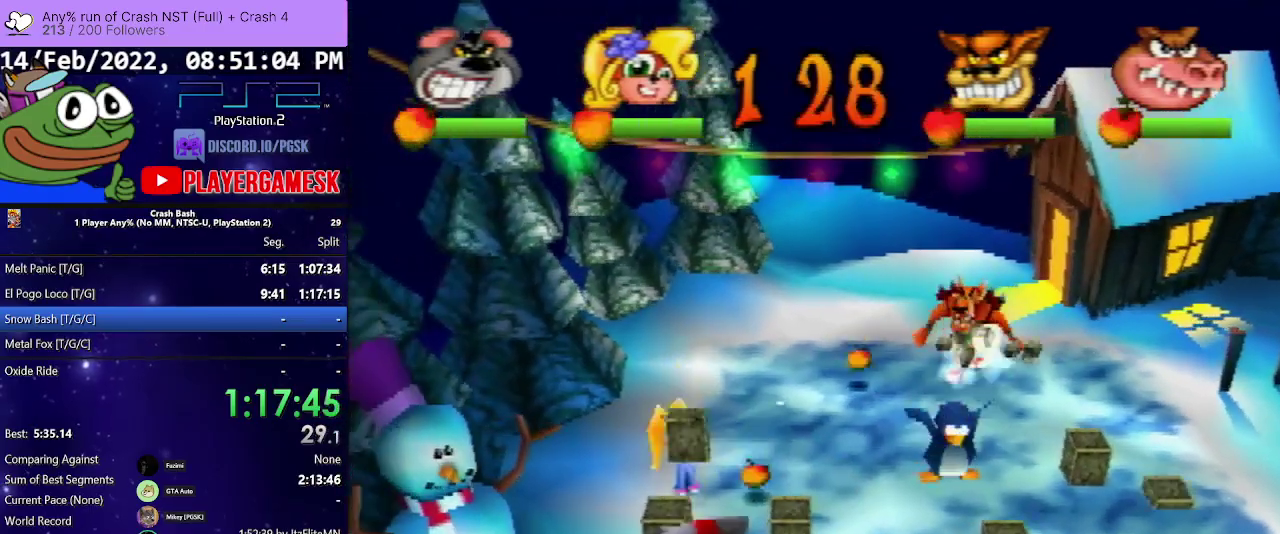
{"buttons": ["DPAD_DOWN"], "events": [[467, "DPAD_LEFT", "up"], [467, "DPAD_UP", "up"], [500, "CROSS", "up"], [500, "DPAD_DOWN", "down"]]}
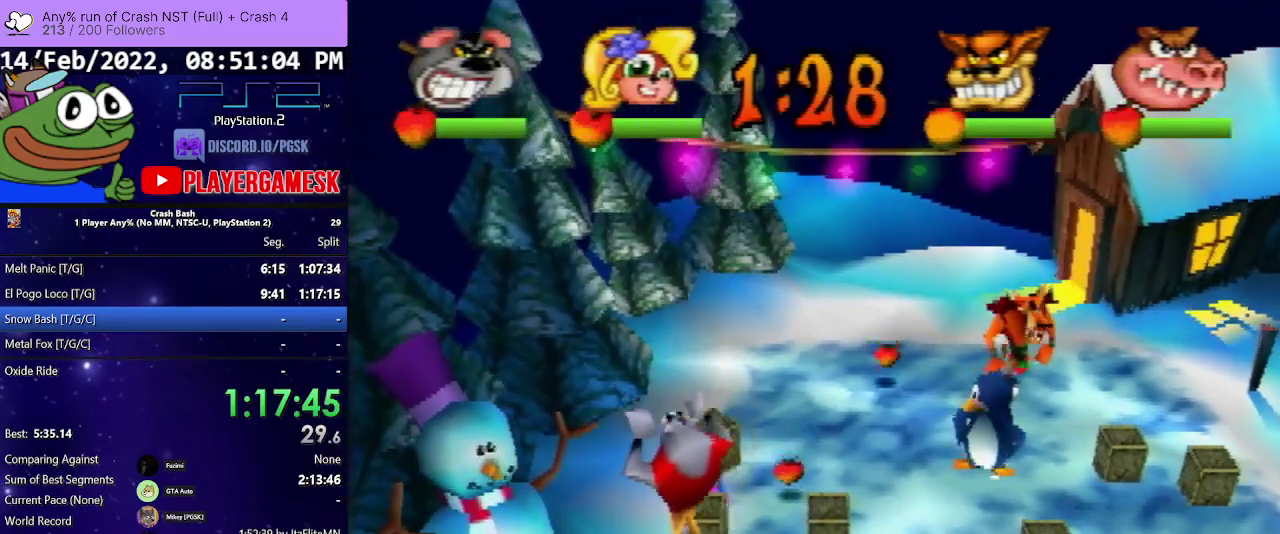
{"buttons": ["DPAD_RIGHT"], "events": [[267, "DPAD_RIGHT", "down"], [400, "DPAD_DOWN", "up"]]}
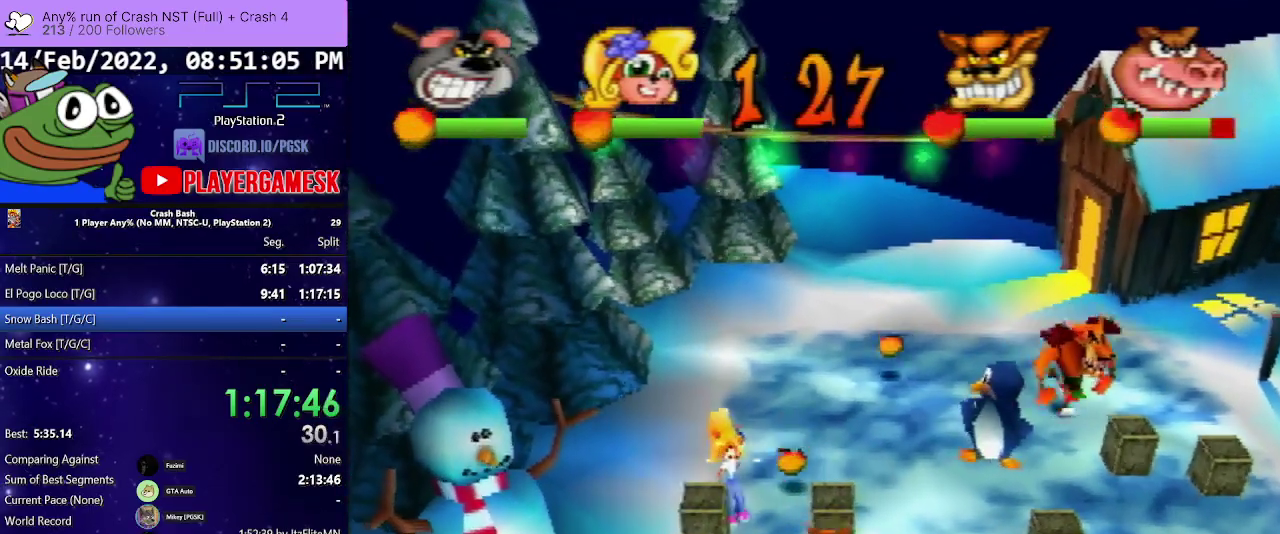
{"buttons": ["CROSS", "DPAD_DOWN"], "events": [[133, "SQUARE", "down"], [200, "DPAD_UP", "down"], [333, "SQUARE", "up"], [467, "DPAD_DOWN", "down"], [467, "DPAD_RIGHT", "up"], [467, "DPAD_UP", "up"], [500, "CROSS", "down"]]}
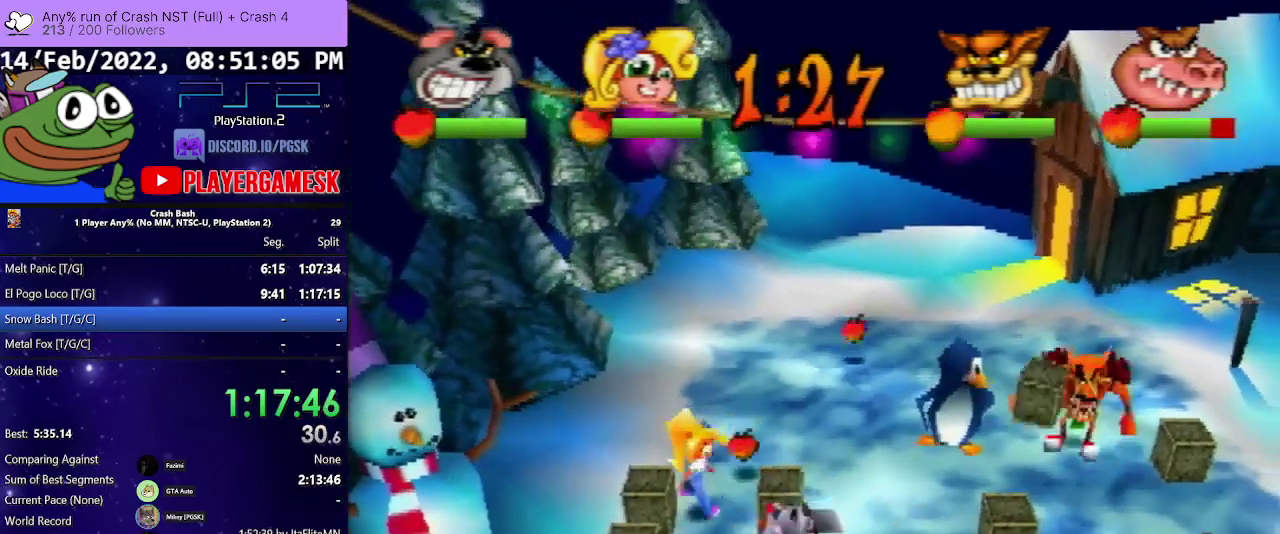
{"buttons": ["CROSS", "DPAD_DOWN", "DPAD_LEFT"], "events": [[133, "DPAD_LEFT", "down"]]}
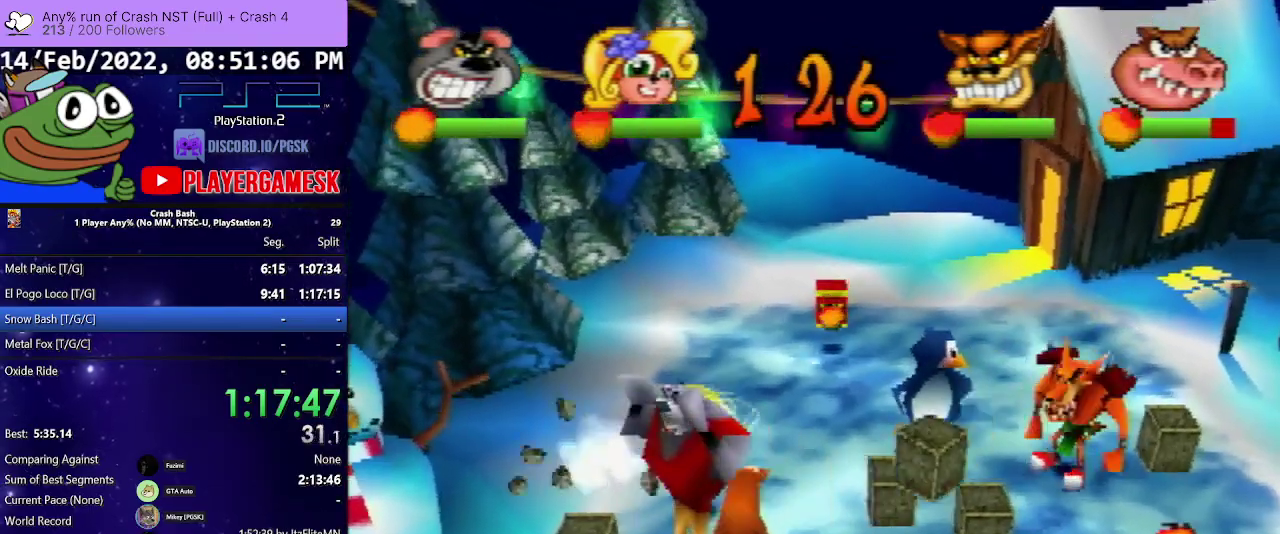
{"buttons": ["DPAD_UP", "DPAD_LEFT"], "events": [[167, "CROSS", "up"], [333, "DPAD_DOWN", "up"], [467, "DPAD_UP", "down"]]}
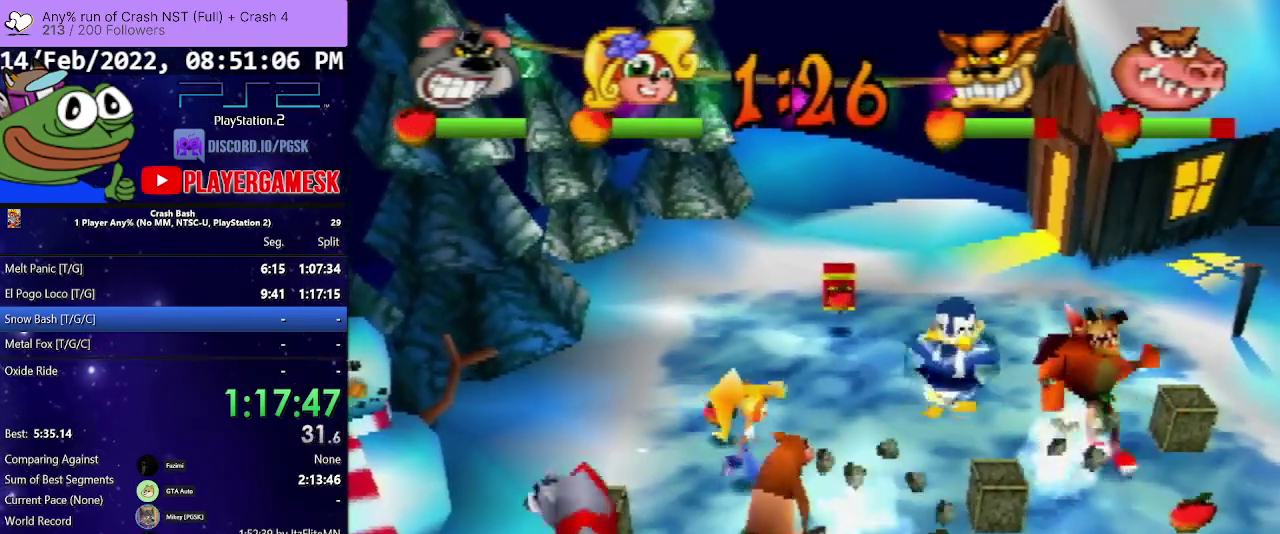
{"buttons": ["DPAD_RIGHT"], "events": [[67, "DPAD_LEFT", "up"], [133, "CIRCLE", "down"], [433, "DPAD_RIGHT", "down"], [467, "CIRCLE", "up"], [467, "DPAD_UP", "up"]]}
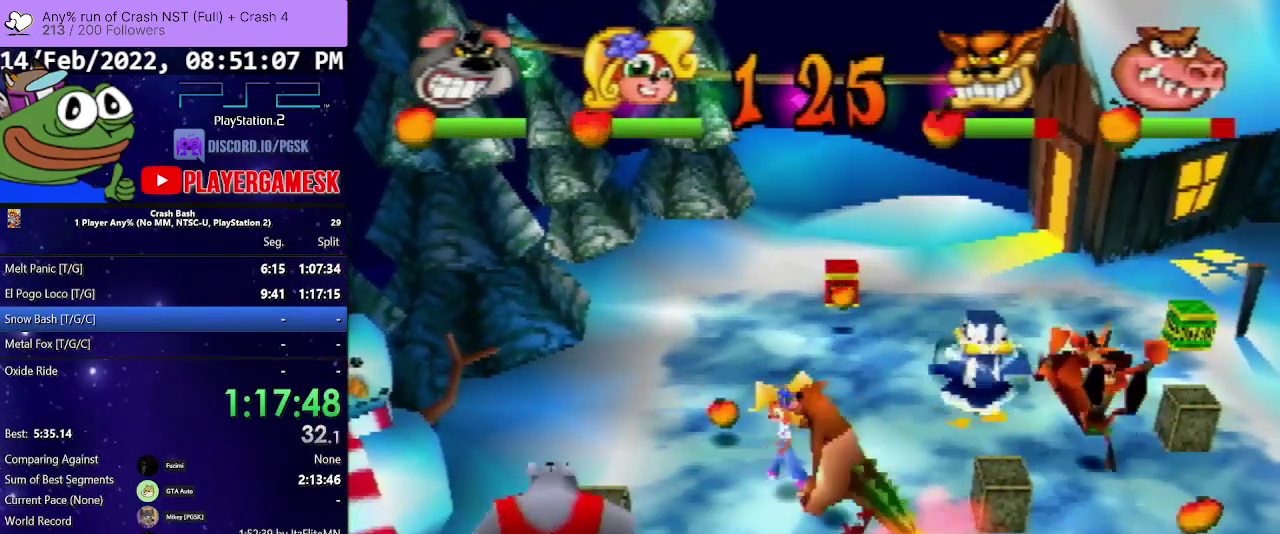
{"buttons": ["SQUARE", "DPAD_UP", "DPAD_RIGHT"], "events": [[233, "DPAD_UP", "down"], [267, "DPAD_RIGHT", "up"], [300, "DPAD_UP", "up"], [367, "DPAD_RIGHT", "down"], [367, "DPAD_UP", "down"], [467, "SQUARE", "down"]]}
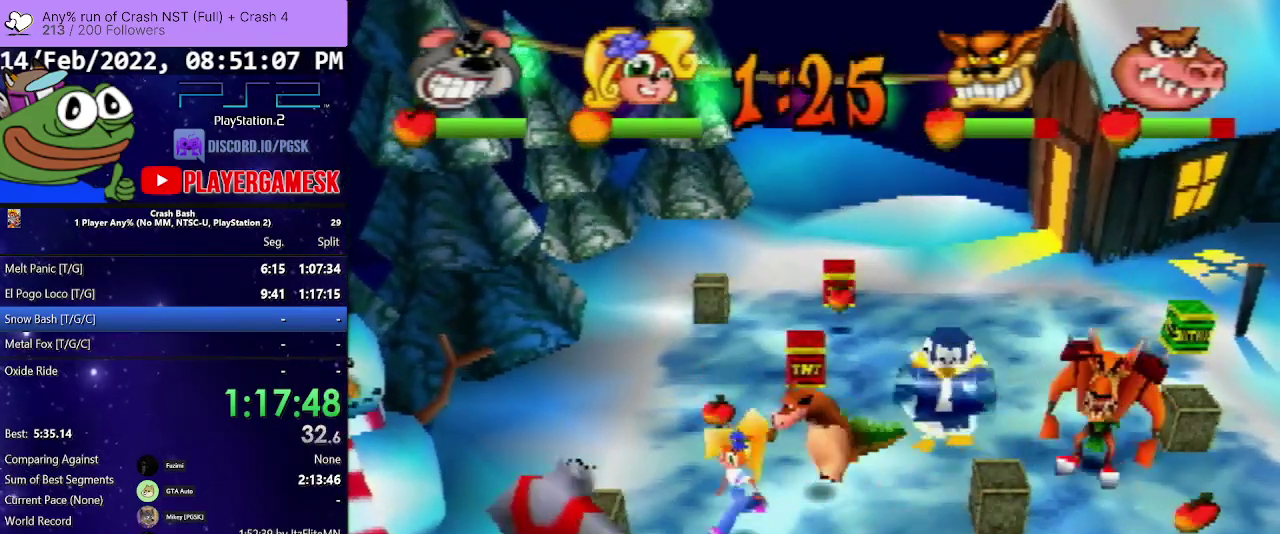
{"buttons": ["SQUARE", "DPAD_UP"], "events": [[133, "SQUARE", "up"], [267, "DPAD_UP", "up"], [267, "SQUARE", "down"], [367, "SQUARE", "up"], [467, "DPAD_UP", "down"], [467, "SQUARE", "down"], [500, "DPAD_RIGHT", "up"]]}
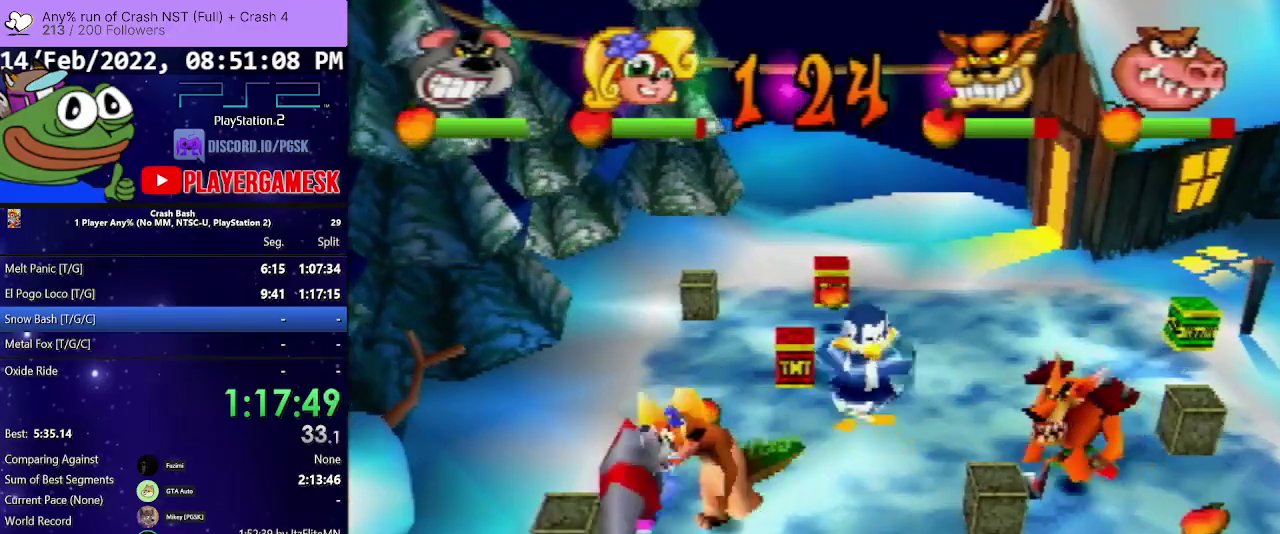
{"buttons": ["CROSS", "DPAD_DOWN", "DPAD_LEFT"], "events": [[33, "DPAD_LEFT", "down"], [67, "SQUARE", "up"], [167, "DPAD_DOWN", "down"], [167, "DPAD_RIGHT", "down"], [167, "DPAD_UP", "up"], [233, "DPAD_RIGHT", "up"], [333, "CROSS", "down"]]}
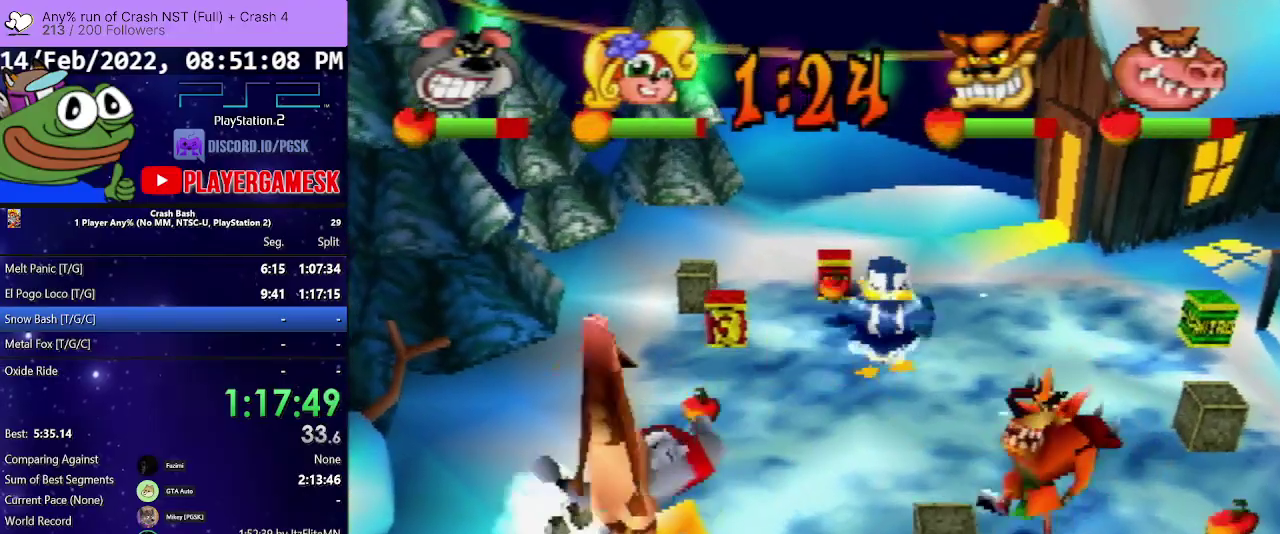
{"buttons": [], "events": [[67, "DPAD_LEFT", "up"], [300, "DPAD_DOWN", "up"], [433, "CROSS", "up"]]}
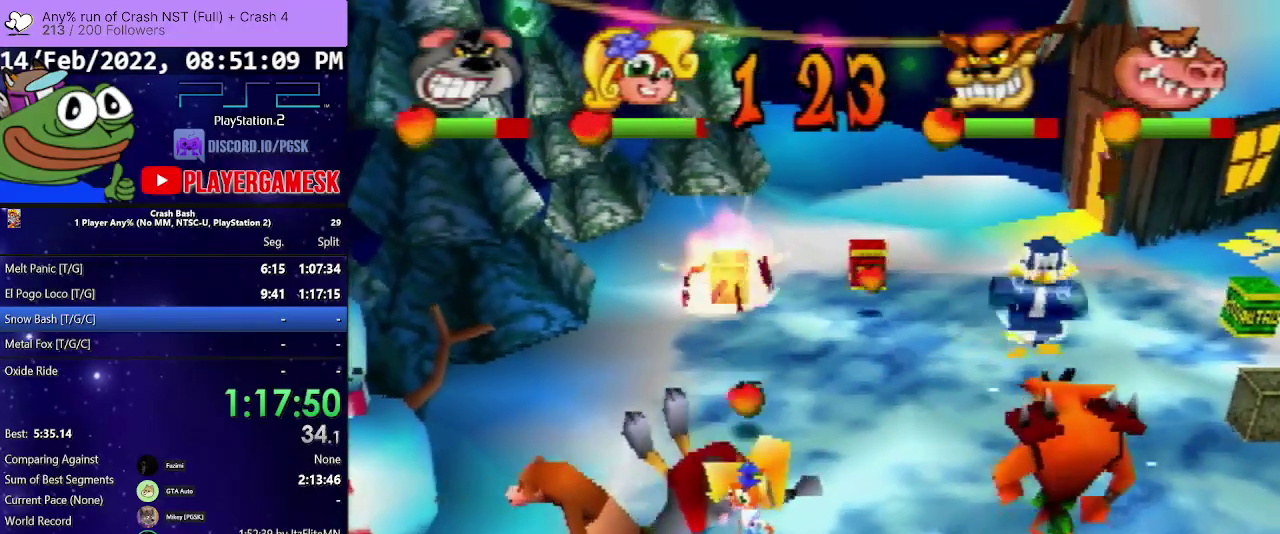
{"buttons": ["DPAD_DOWN", "DPAD_RIGHT"], "events": [[100, "DPAD_DOWN", "down"], [100, "DPAD_RIGHT", "down"]]}
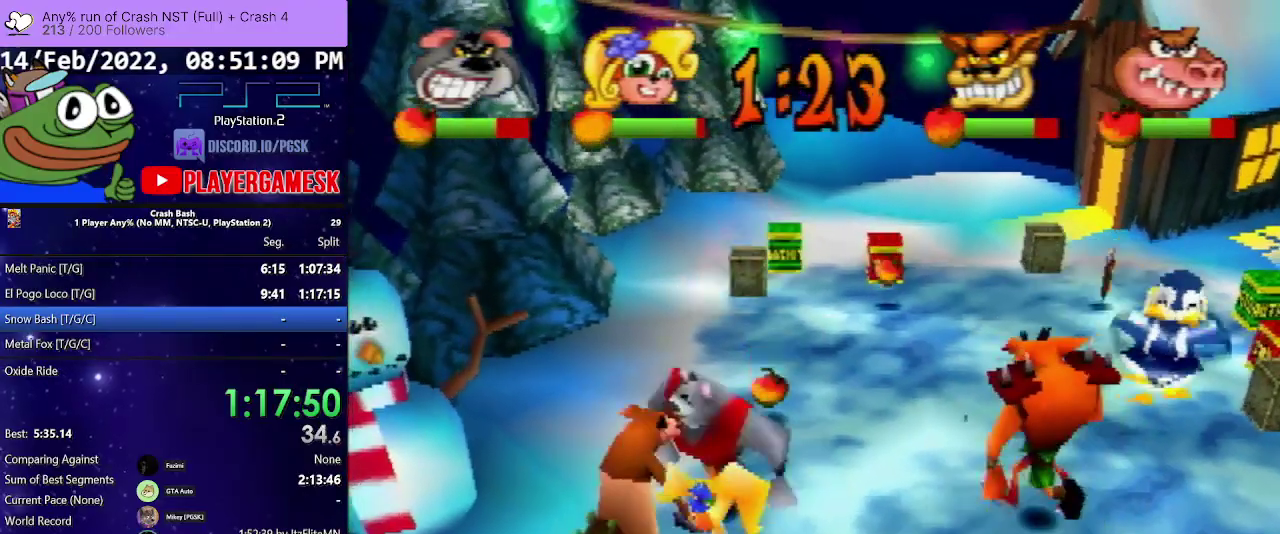
{"buttons": ["DPAD_RIGHT"], "events": [[100, "CROSS", "down"], [267, "DPAD_DOWN", "up"], [500, "CROSS", "up"]]}
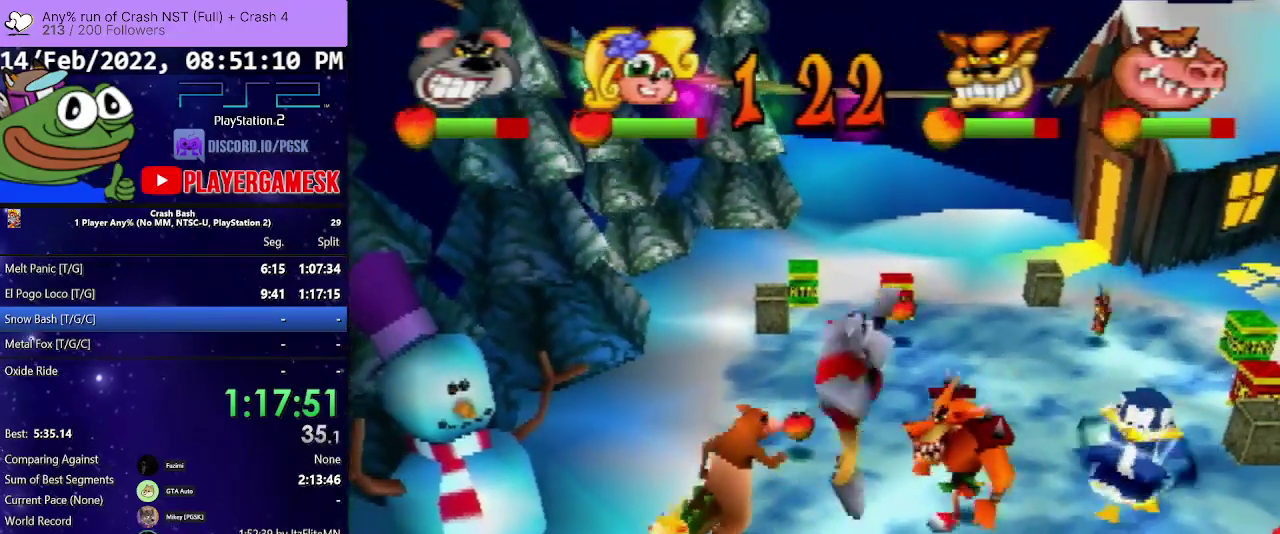
{"buttons": ["DPAD_DOWN", "DPAD_LEFT"], "events": [[67, "DPAD_DOWN", "down"], [200, "DPAD_RIGHT", "up"], [233, "CROSS", "down"], [300, "DPAD_LEFT", "down"], [467, "CROSS", "up"]]}